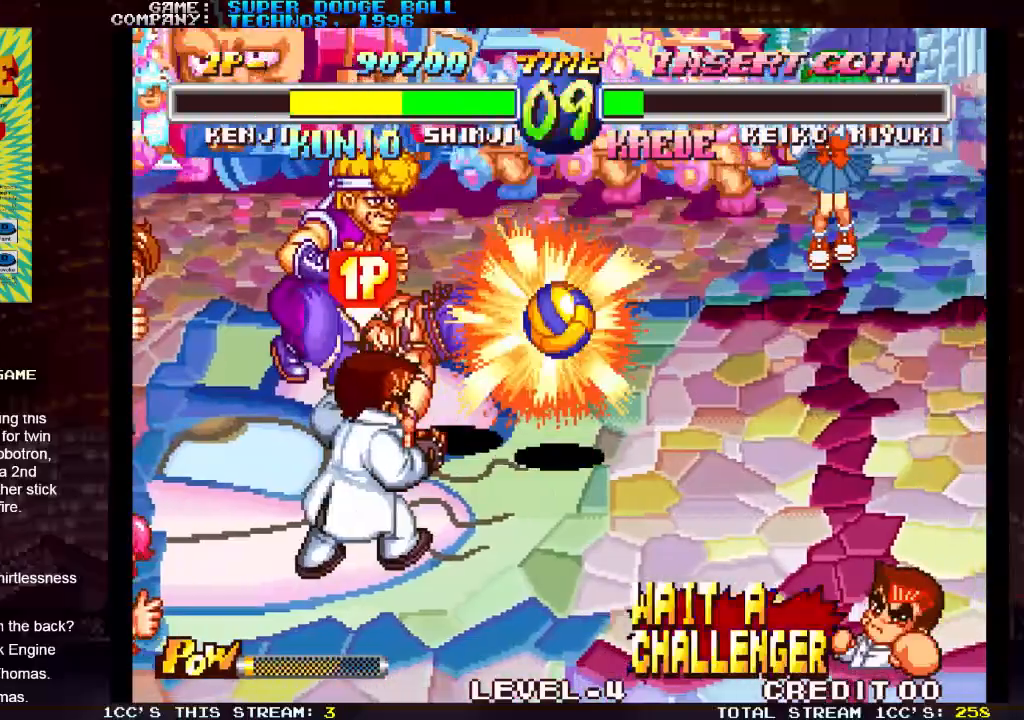
Gameplay with a controller (arcade stick); each line is a JSON object with the inputs held at the frame after it. "events" lists button and stick changes between this image and that frame as [ms after this image, input, new state], when the widget could be followed in between. Not read: L3 R3.
{"buttons": [], "left_stick": "center", "events": [[50, "left_stick", "right"], [67, "SQUARE", "up"], [100, "CIRCLE", "down"], [100, "SQUARE", "down"], [133, "CIRCLE", "up"], [133, "SQUARE", "up"], [133, "left_stick", "center"], [183, "SQUARE", "down"], [200, "SQUARE", "up"]]}
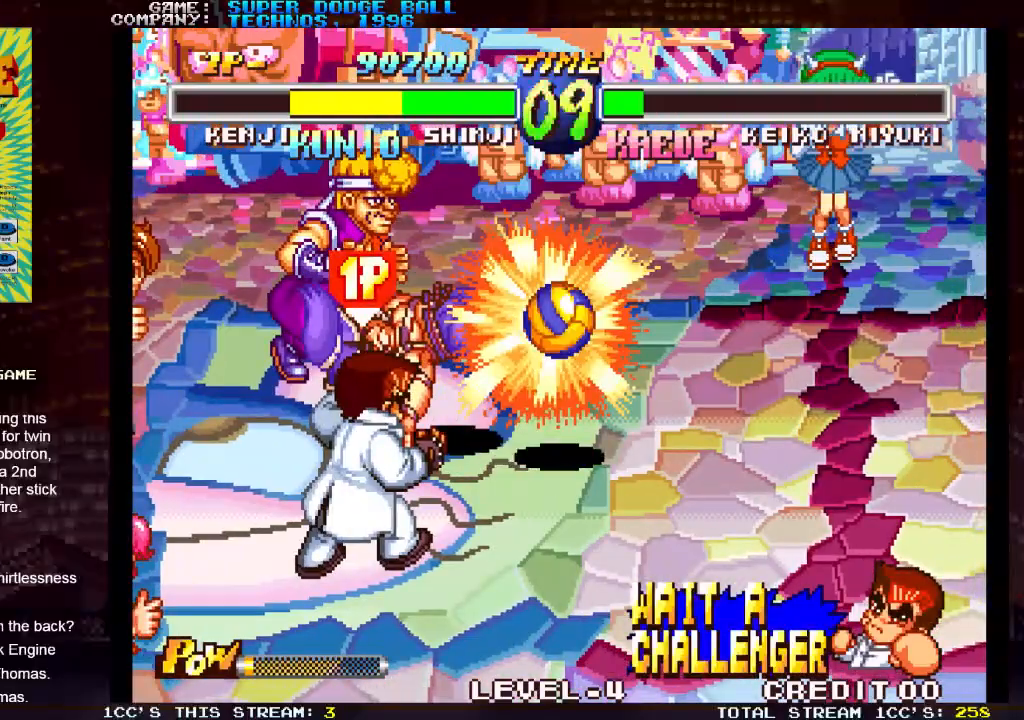
{"buttons": [], "left_stick": "right", "events": [[33, "left_stick", "right"]]}
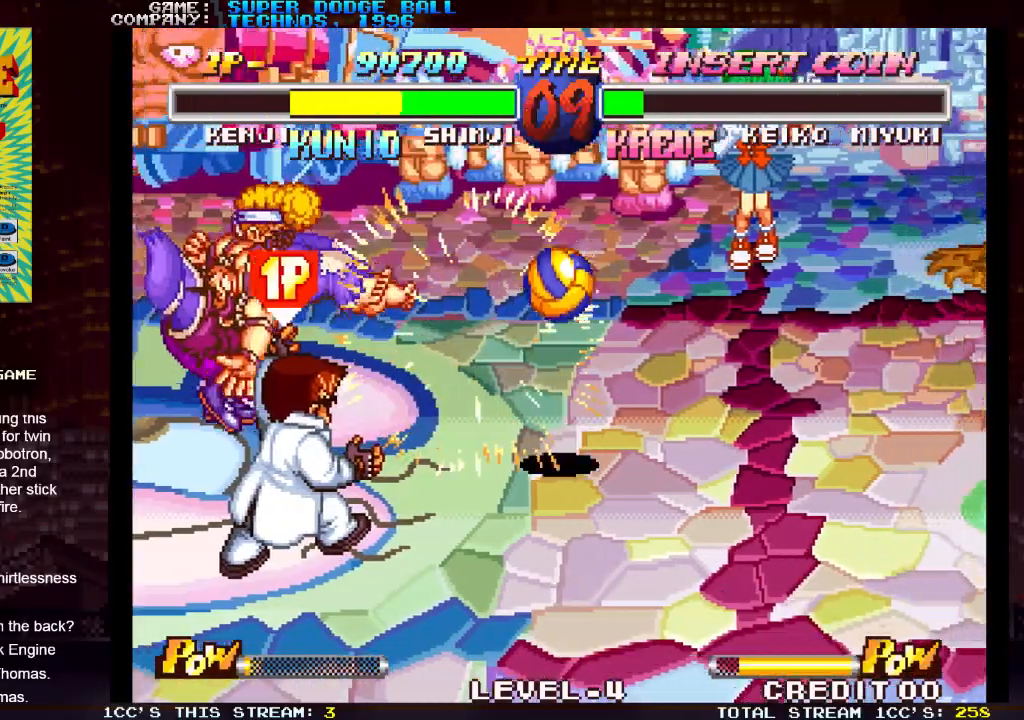
{"buttons": [], "left_stick": "right", "events": []}
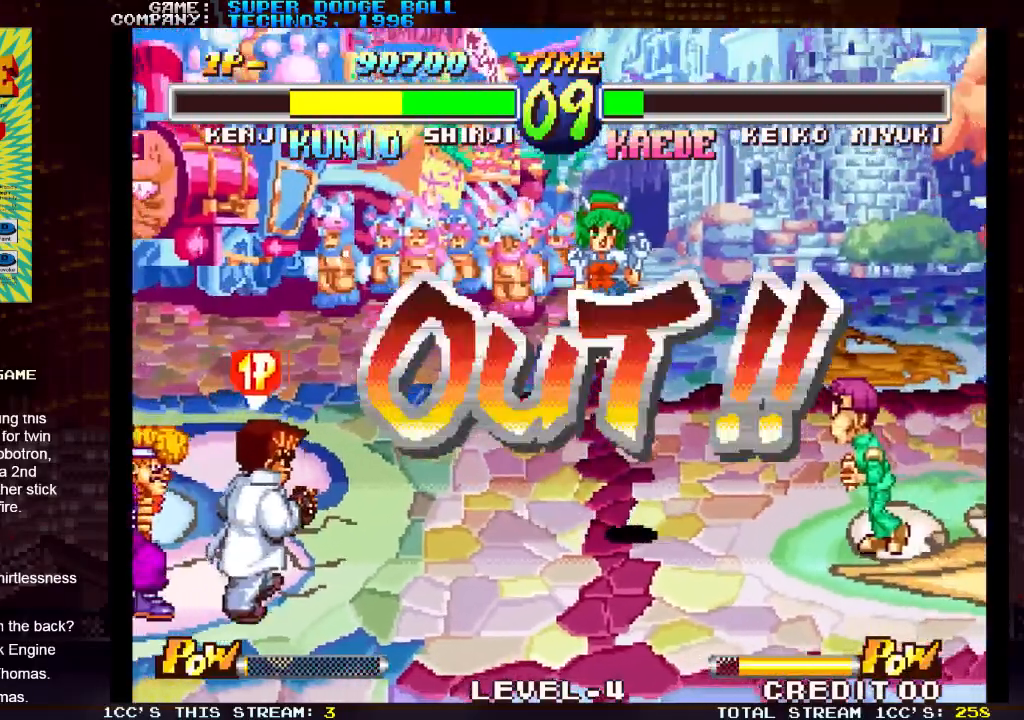
{"buttons": [], "left_stick": "up-right", "events": [[300, "left_stick", "up-right"]]}
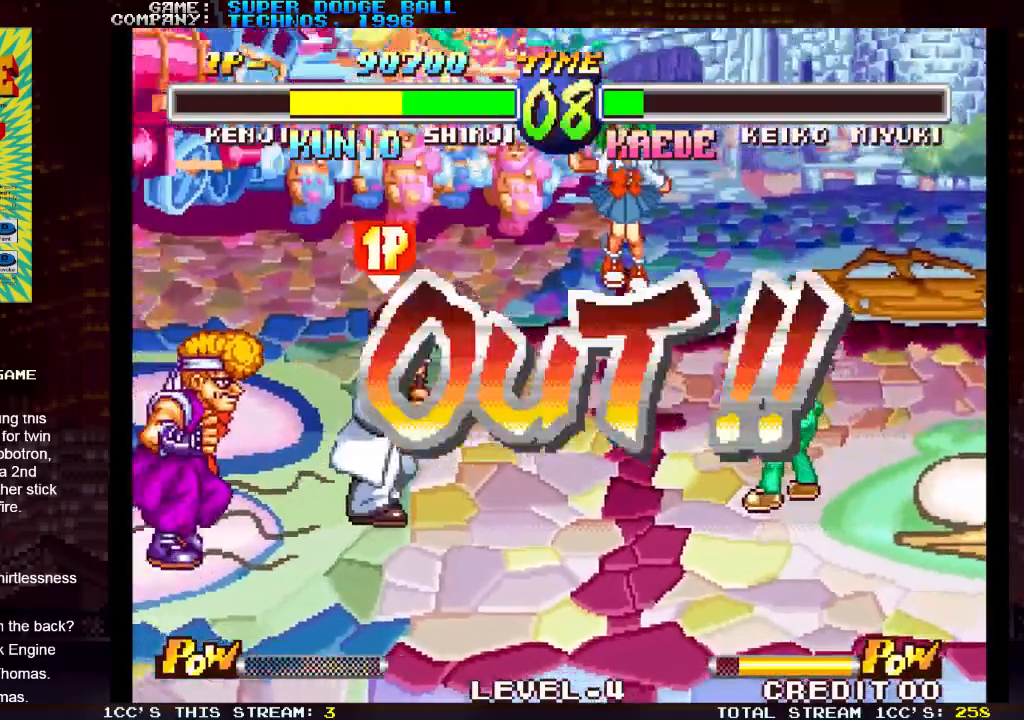
{"buttons": [], "left_stick": "center", "events": [[50, "left_stick", "right"], [267, "left_stick", "center"], [317, "SQUARE", "down"], [317, "left_stick", "left"], [383, "left_stick", "center"], [400, "SQUARE", "up"]]}
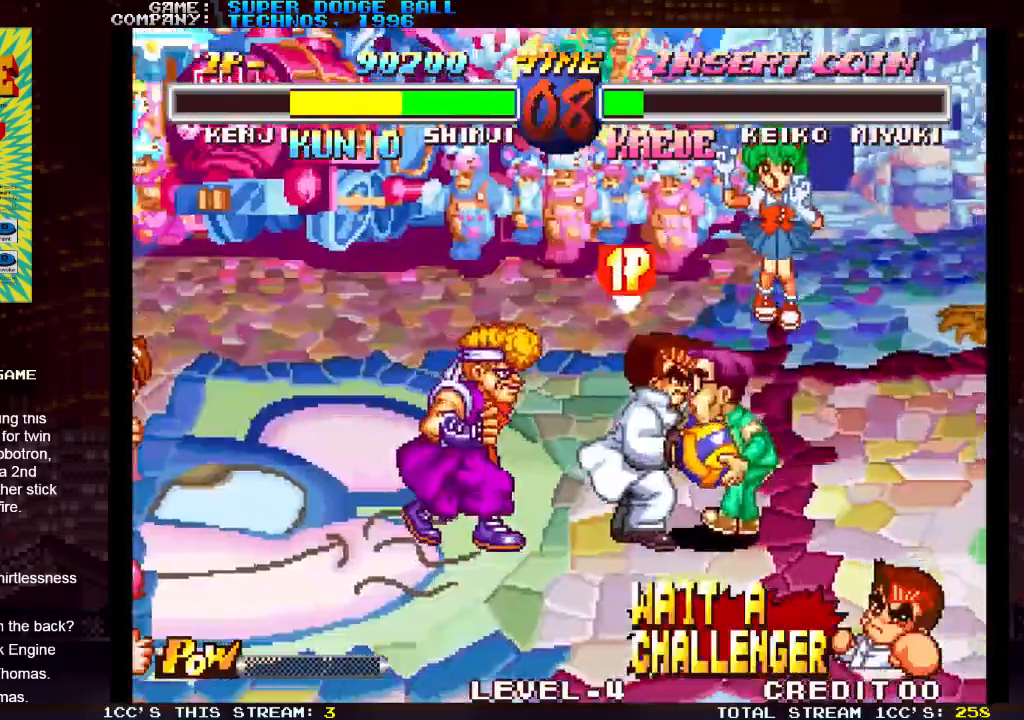
{"buttons": ["SQUARE"], "left_stick": "center", "events": [[33, "SQUARE", "down"], [100, "SQUARE", "up"], [150, "SQUARE", "down"], [200, "SQUARE", "up"], [233, "SQUARE", "down"], [250, "SQUARE", "up"], [300, "SQUARE", "down"], [400, "SQUARE", "up"], [450, "SQUARE", "down"]]}
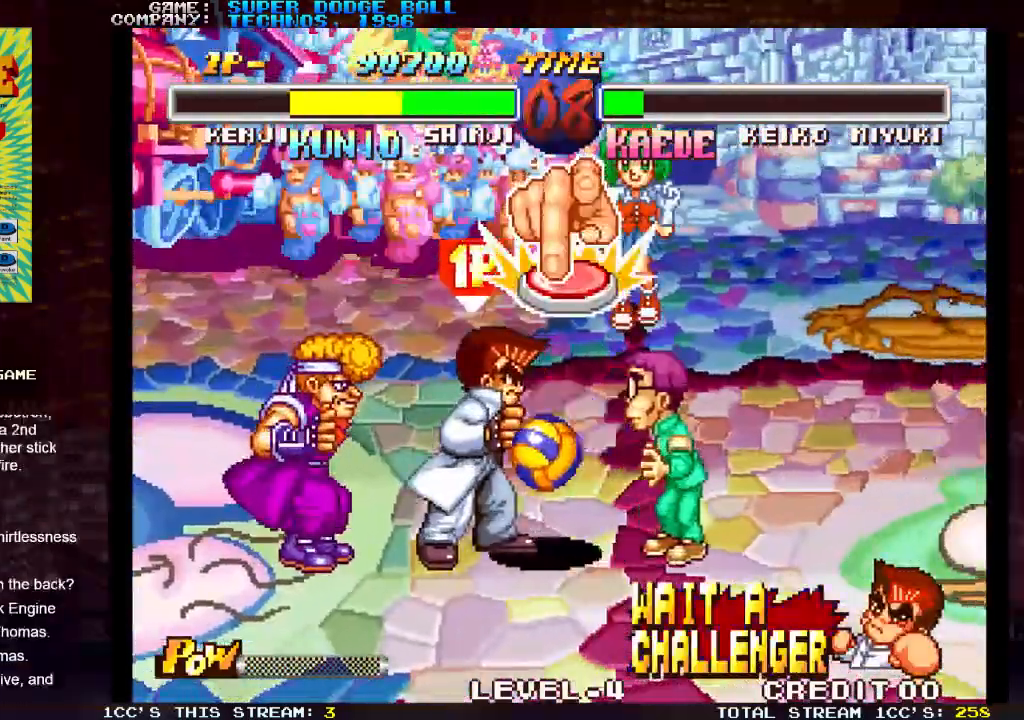
{"buttons": [], "left_stick": "center", "events": [[33, "SQUARE", "up"], [100, "SQUARE", "down"], [150, "SQUARE", "up"], [167, "SQUARE", "down"], [183, "SQUARE", "up"], [250, "SQUARE", "down"], [350, "SQUARE", "up"], [400, "SQUARE", "down"], [433, "SQUARE", "up"], [467, "SQUARE", "down"], [483, "SQUARE", "up"]]}
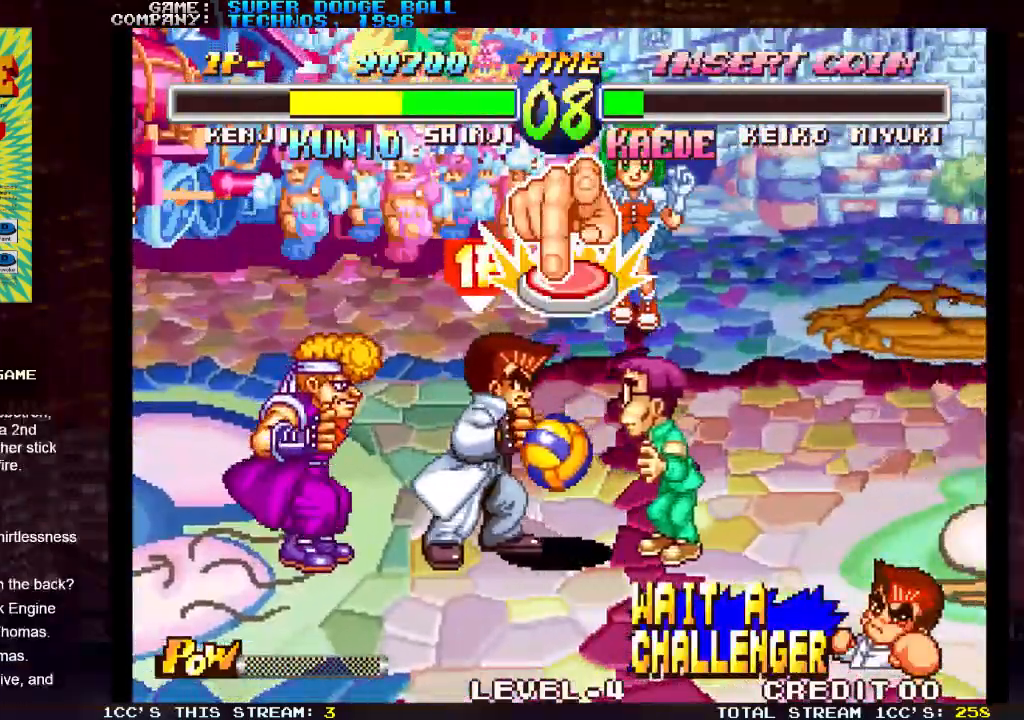
{"buttons": ["SQUARE"], "left_stick": "center", "events": [[67, "SQUARE", "down"], [100, "SQUARE", "up"], [117, "SQUARE", "down"], [150, "SQUARE", "up"], [200, "SQUARE", "down"], [250, "SQUARE", "up"], [267, "SQUARE", "down"], [283, "SQUARE", "up"], [350, "SQUARE", "down"], [400, "SQUARE", "up"], [433, "SQUARE", "down"], [467, "SQUARE", "up"], [500, "SQUARE", "down"]]}
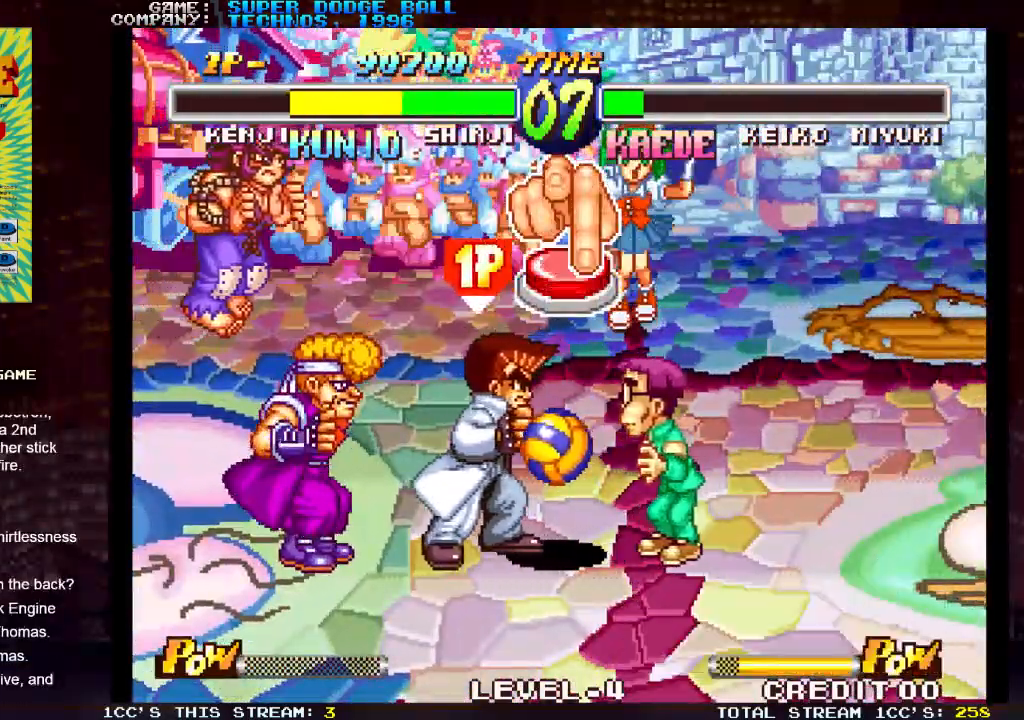
{"buttons": ["SQUARE"], "left_stick": "center", "events": [[50, "SQUARE", "up"], [67, "SQUARE", "down"], [133, "SQUARE", "up"], [167, "SQUARE", "down"], [233, "SQUARE", "up"], [250, "SQUARE", "down"], [283, "SQUARE", "up"], [350, "SQUARE", "down"], [383, "SQUARE", "up"], [417, "SQUARE", "down"], [450, "SQUARE", "up"], [500, "SQUARE", "down"]]}
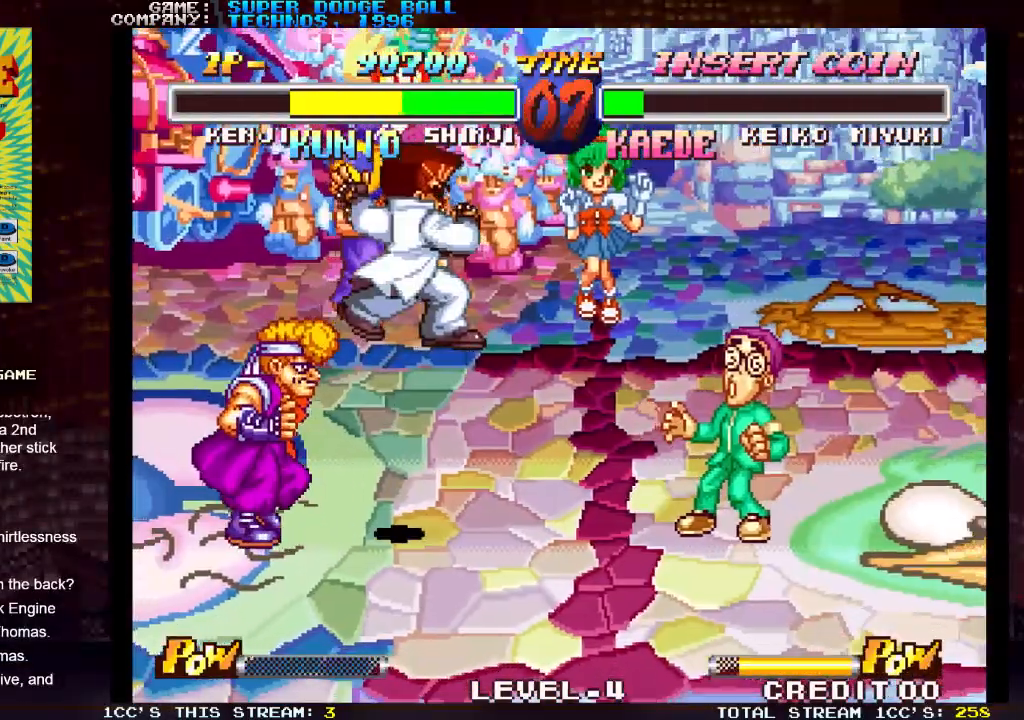
{"buttons": [], "left_stick": "center", "events": [[200, "SQUARE", "up"]]}
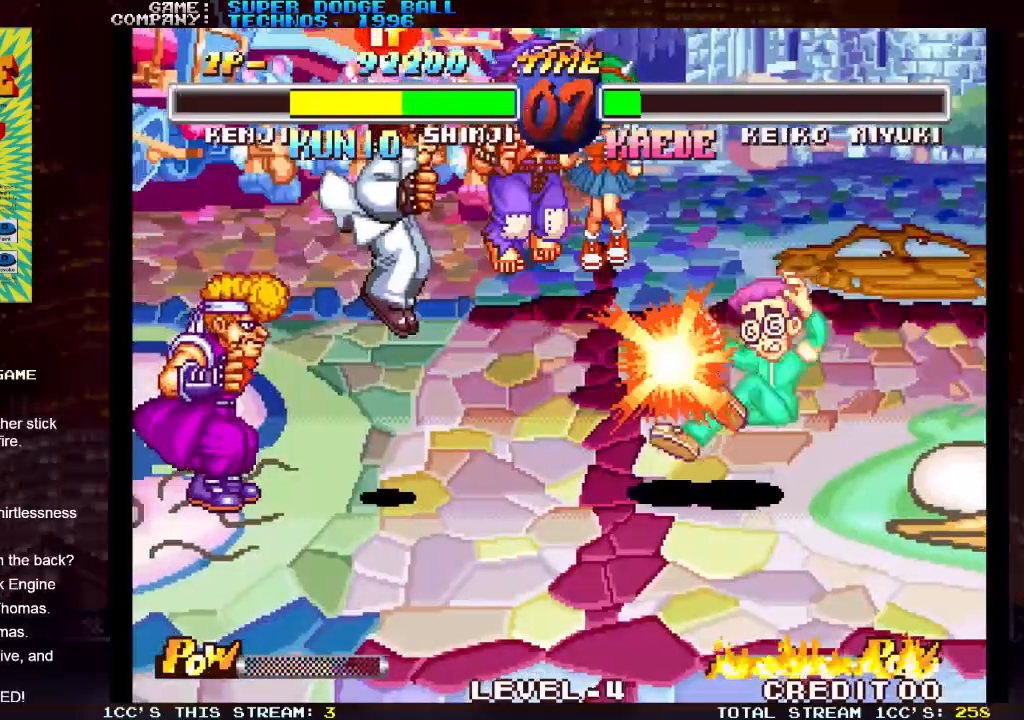
{"buttons": [], "left_stick": "right", "events": [[350, "left_stick", "right"], [417, "left_stick", "center"], [500, "left_stick", "right"]]}
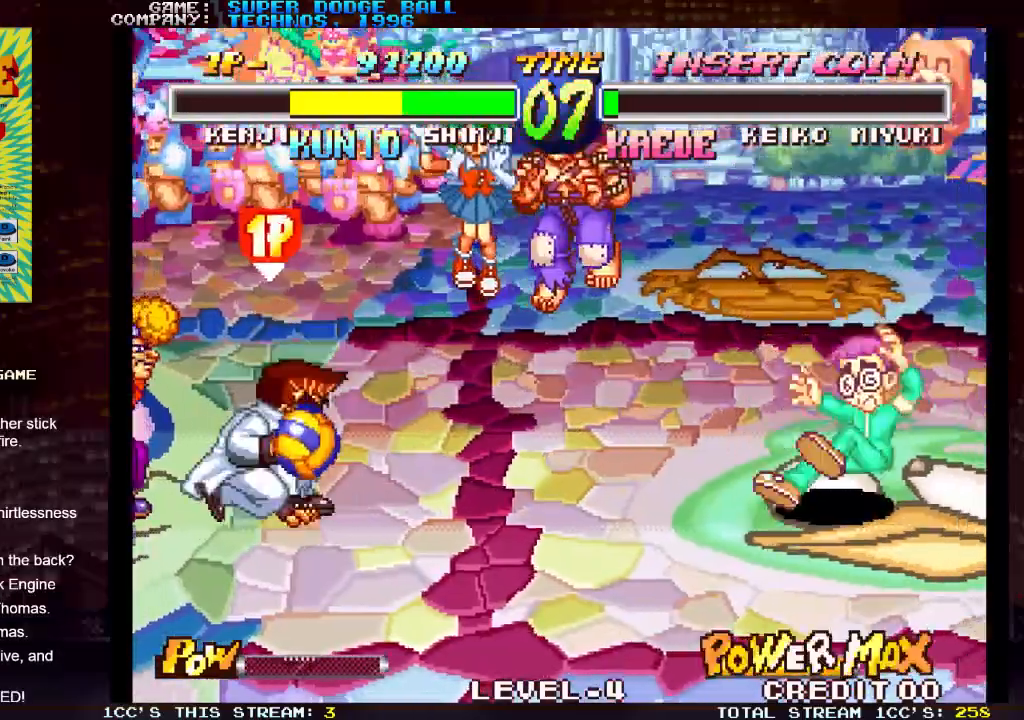
{"buttons": ["SQUARE"], "left_stick": "right", "events": [[283, "R1", "down"], [317, "R1", "up"], [367, "R1", "down"], [450, "R1", "up"], [483, "SQUARE", "down"]]}
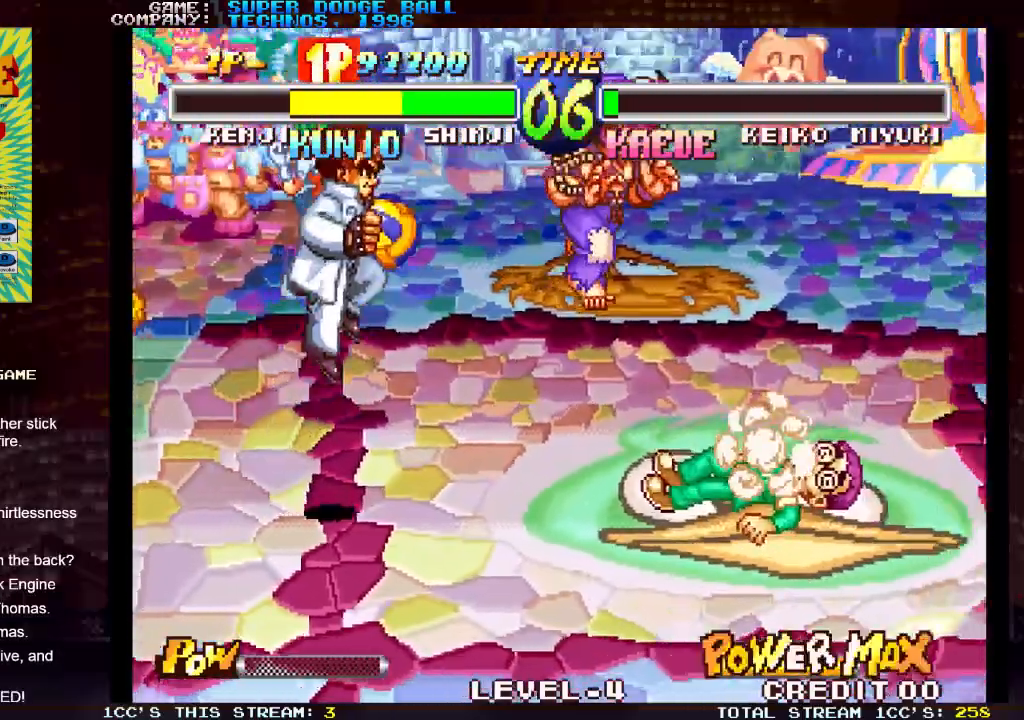
{"buttons": [], "left_stick": "right", "events": [[67, "SQUARE", "up"], [117, "SQUARE", "down"], [183, "SQUARE", "up"]]}
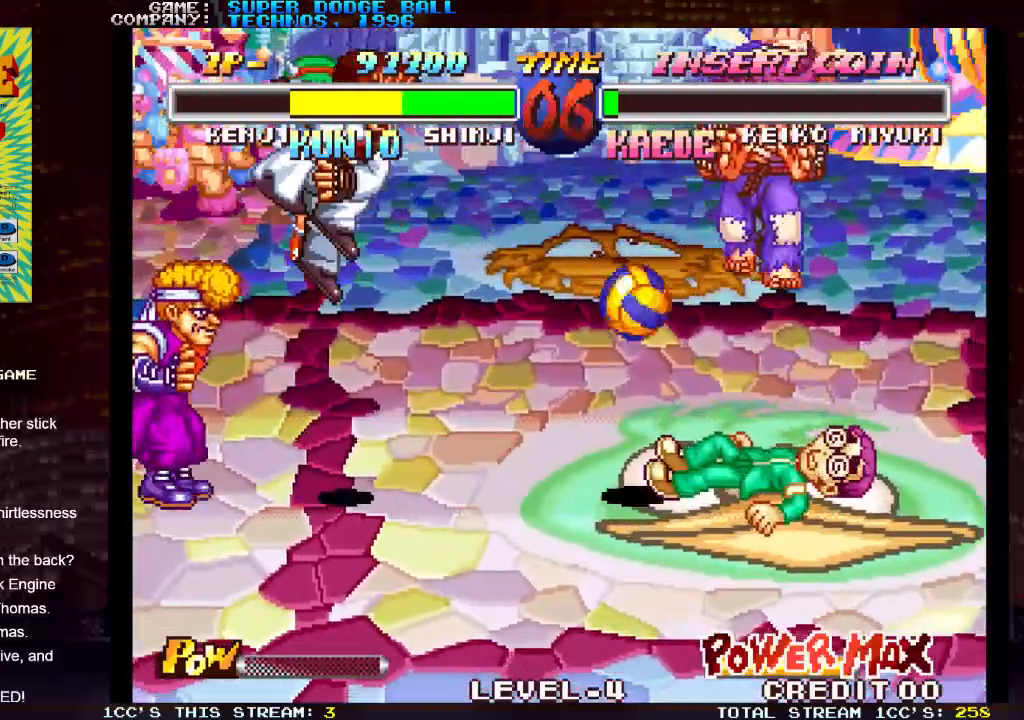
{"buttons": [], "left_stick": "center", "events": [[17, "left_stick", "center"]]}
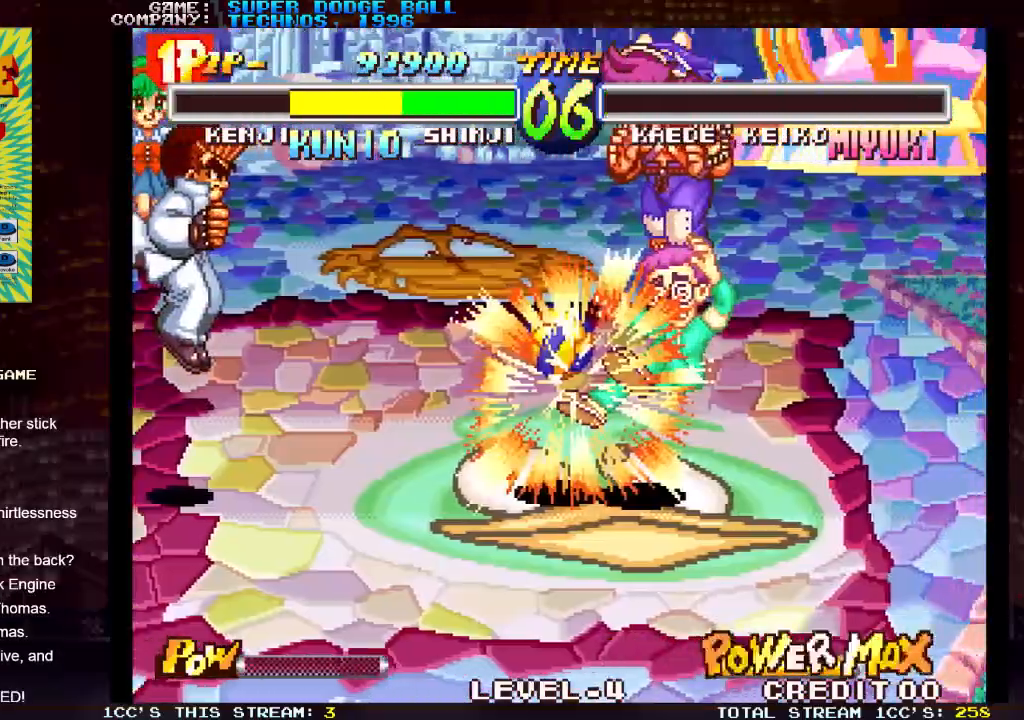
{"buttons": [], "left_stick": "center", "events": []}
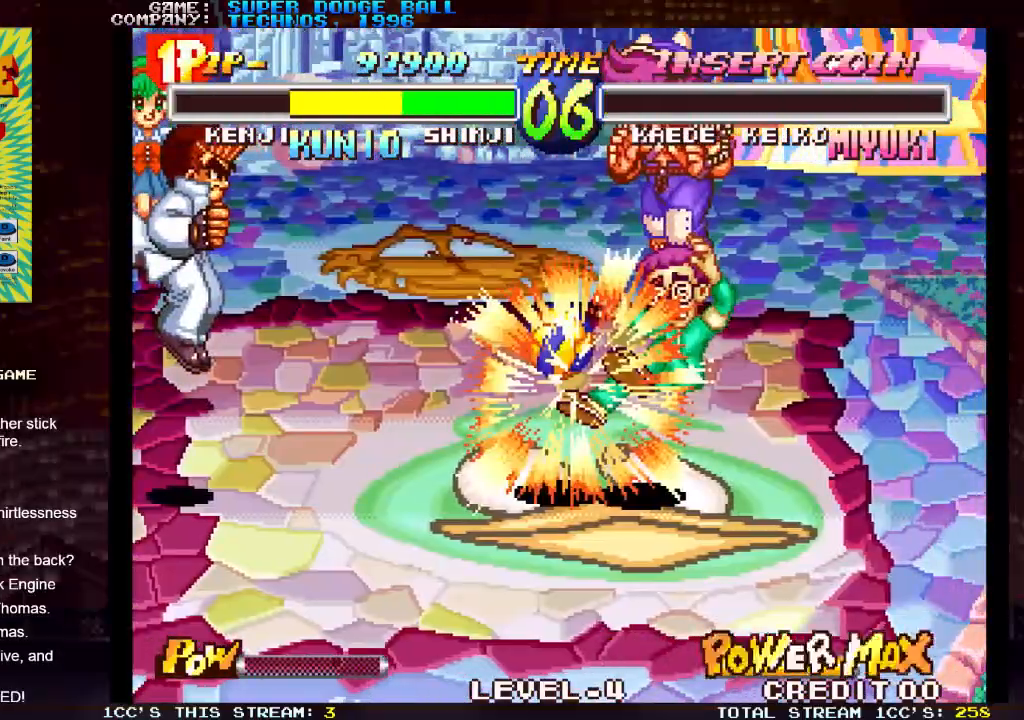
{"buttons": [], "left_stick": "center", "events": []}
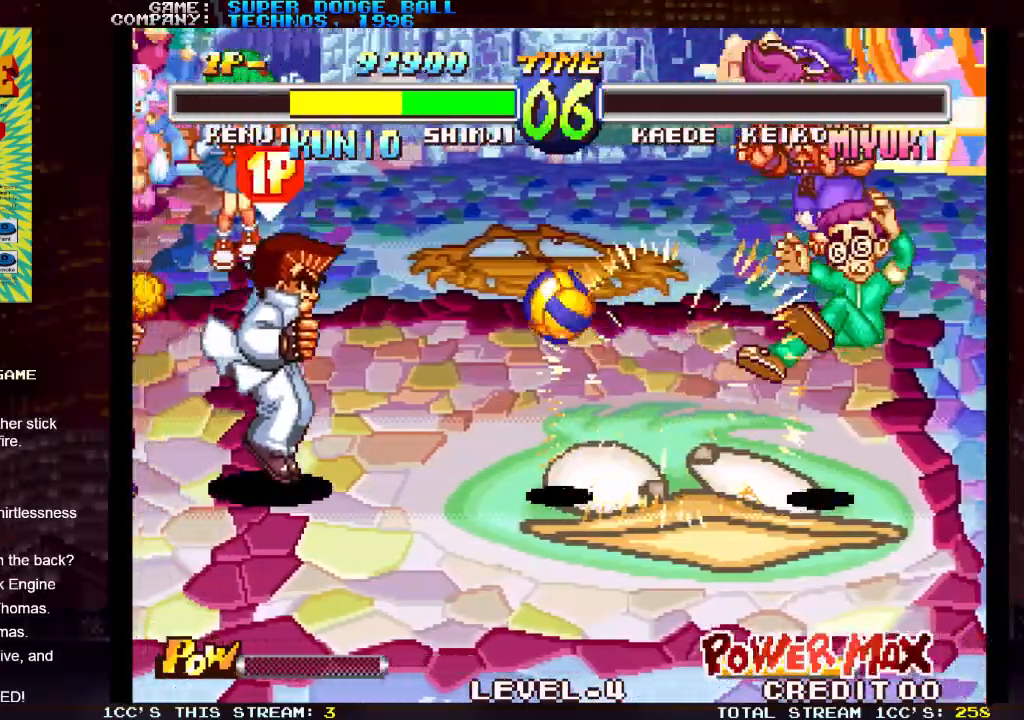
{"buttons": [], "left_stick": "center", "events": []}
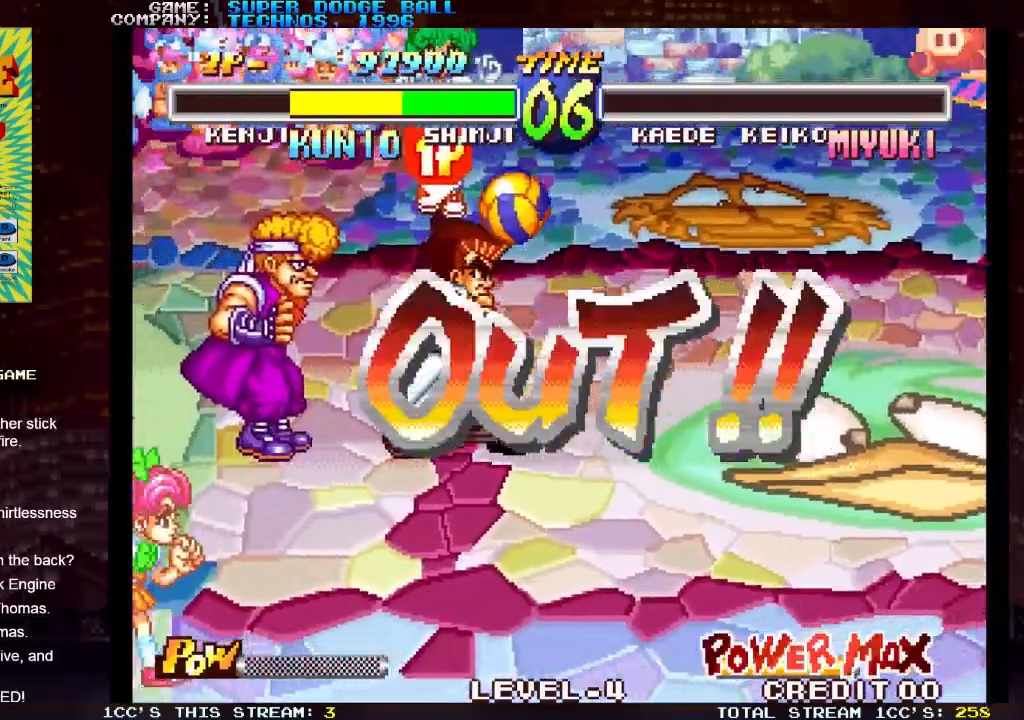
{"buttons": [], "left_stick": "center", "events": [[300, "left_stick", "down"], [400, "left_stick", "right"], [417, "SQUARE", "down"], [483, "SQUARE", "up"], [500, "left_stick", "center"]]}
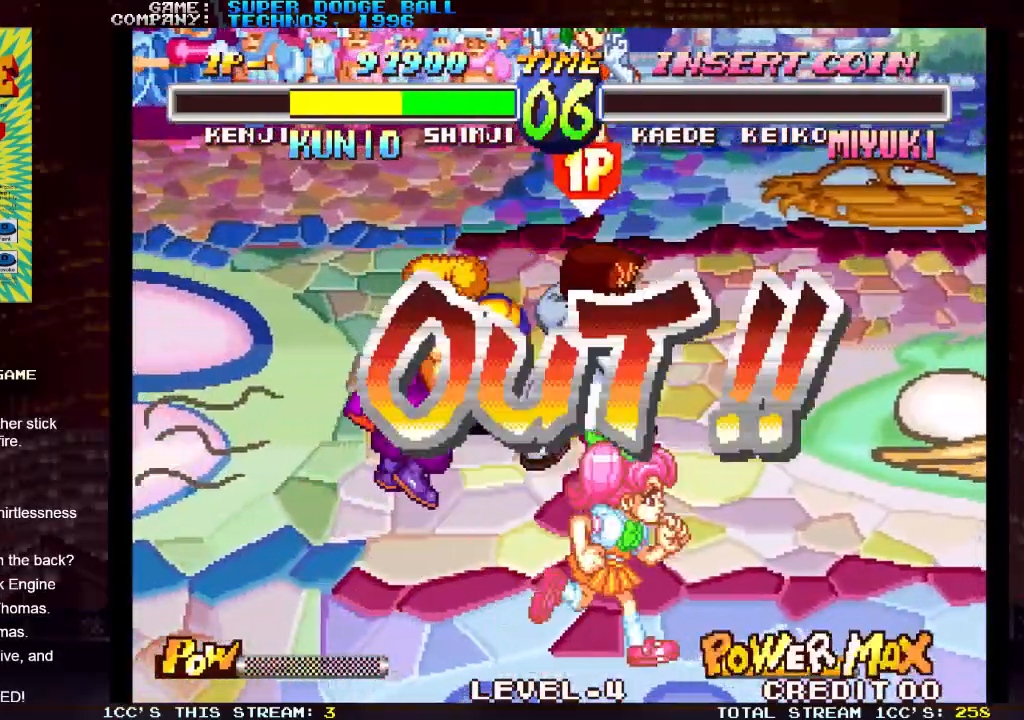
{"buttons": [], "left_stick": "center", "events": []}
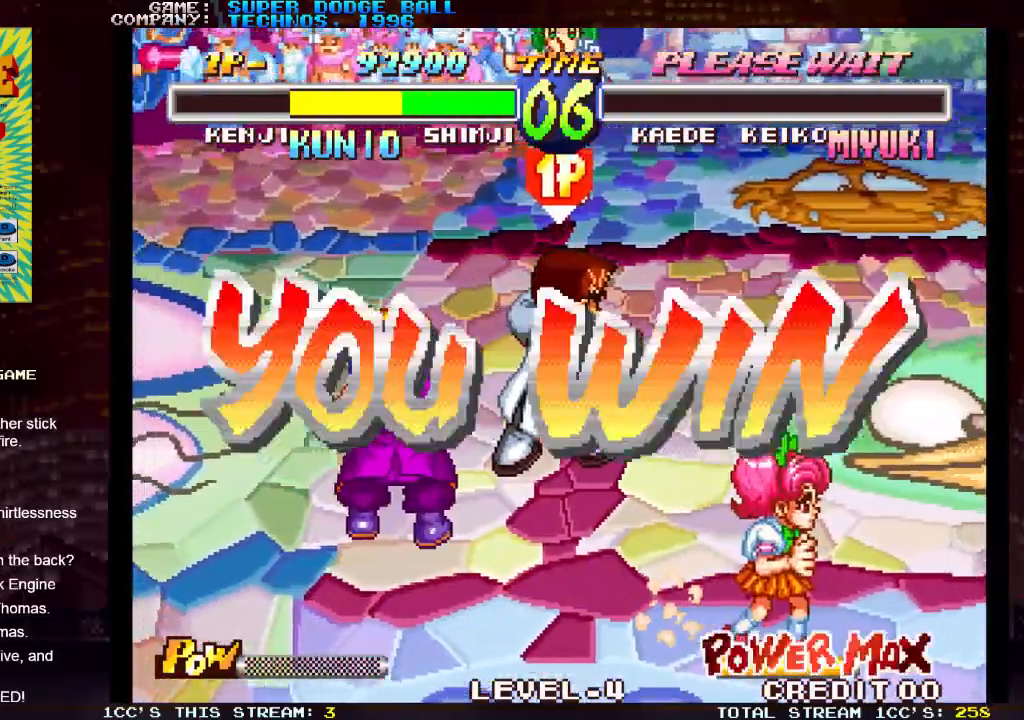
{"buttons": [], "left_stick": "center", "events": []}
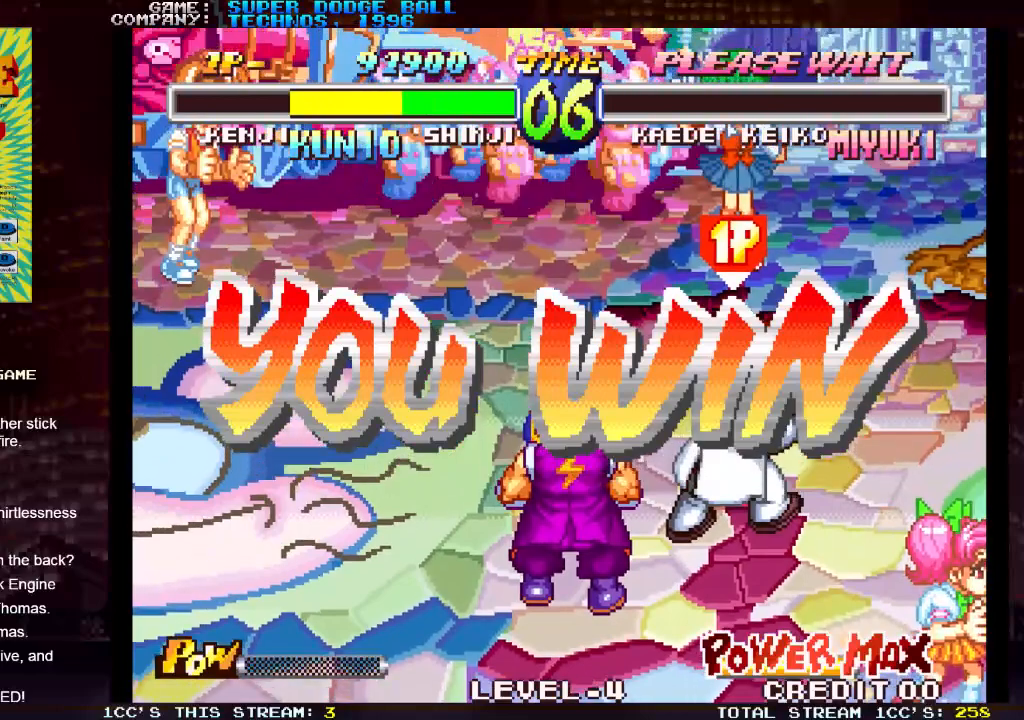
{"buttons": [], "left_stick": "center", "events": []}
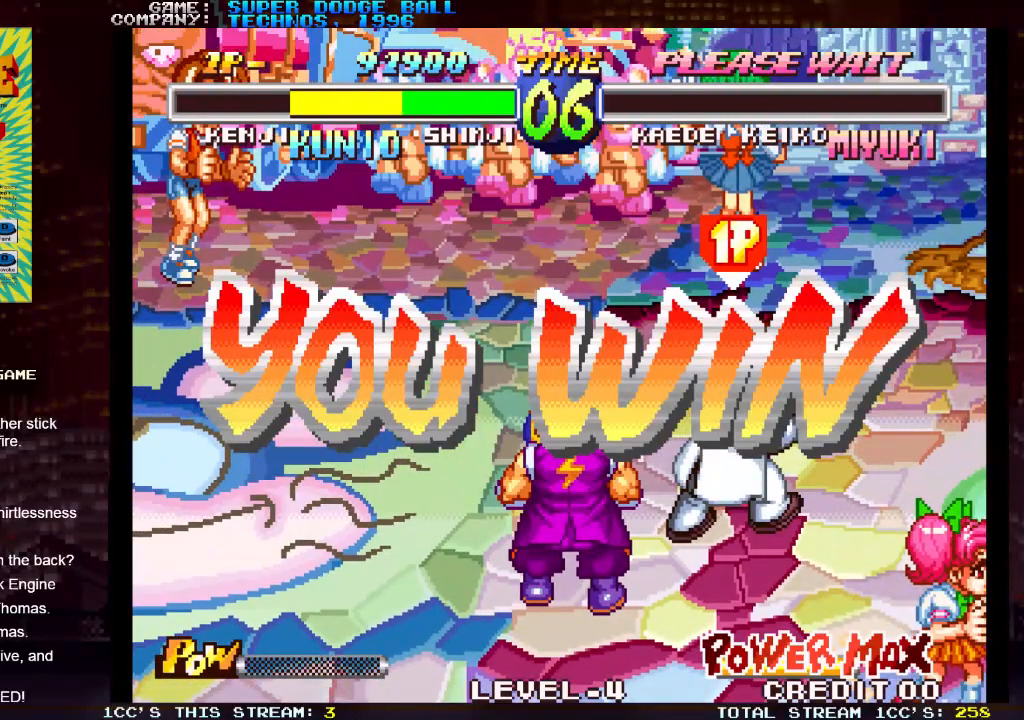
{"buttons": [], "left_stick": "center", "events": []}
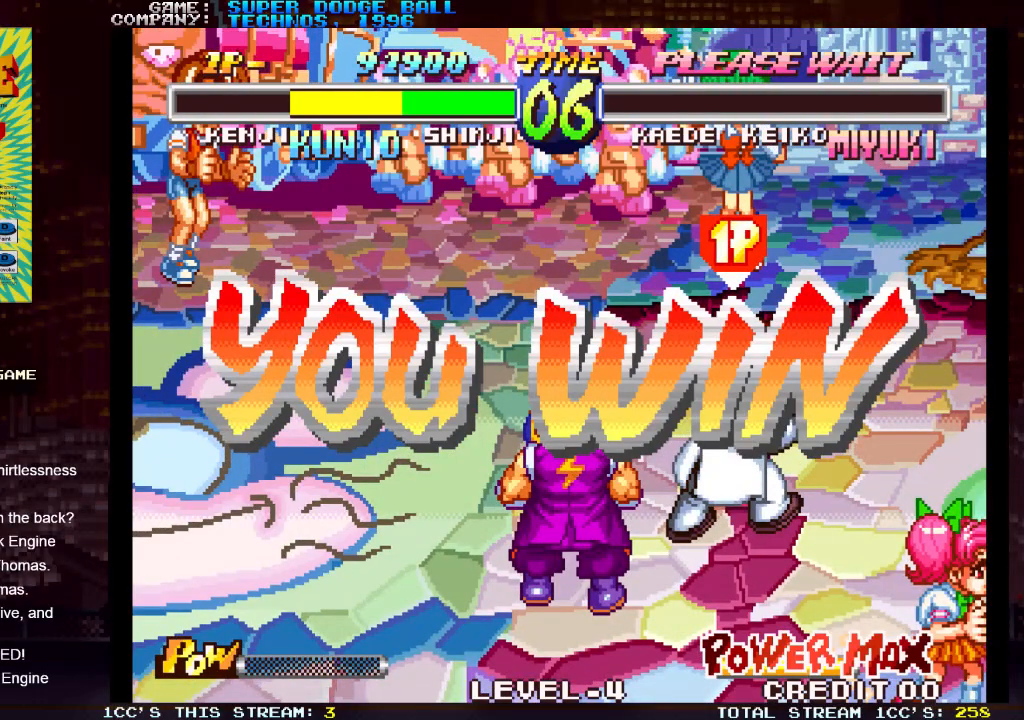
{"buttons": [], "left_stick": "center", "events": []}
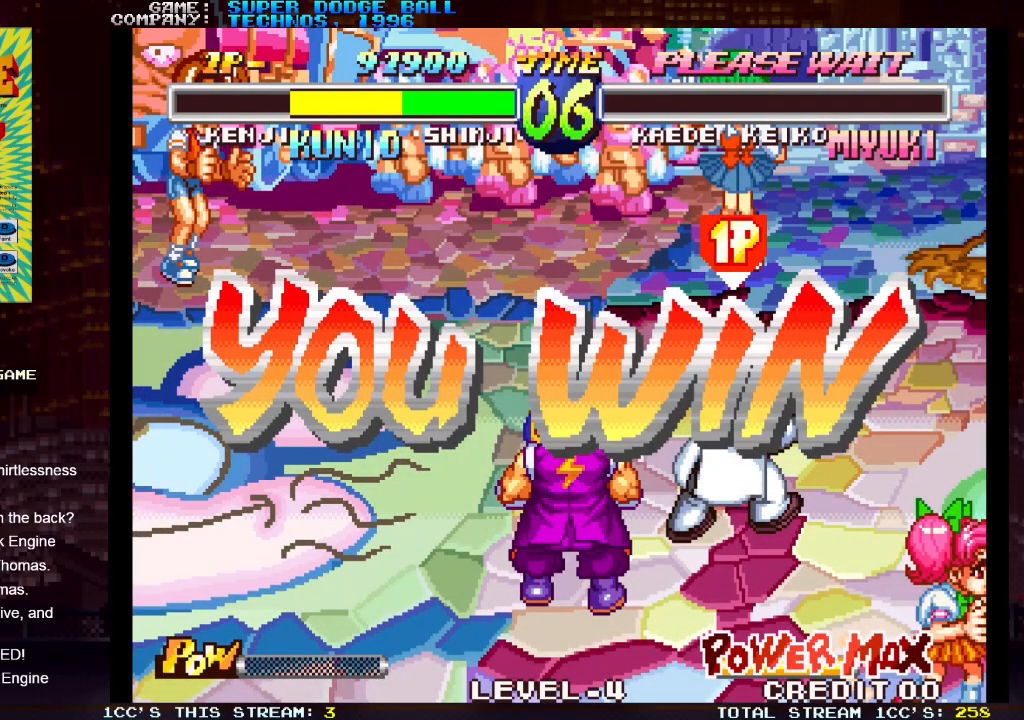
{"buttons": [], "left_stick": "center", "events": []}
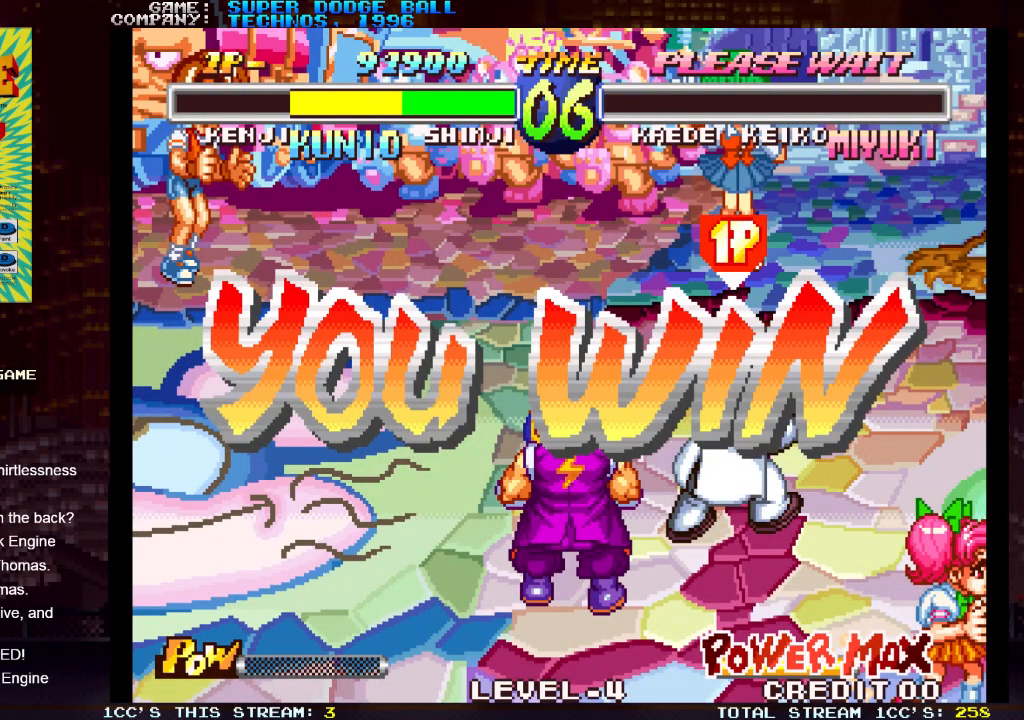
{"buttons": [], "left_stick": "center", "events": []}
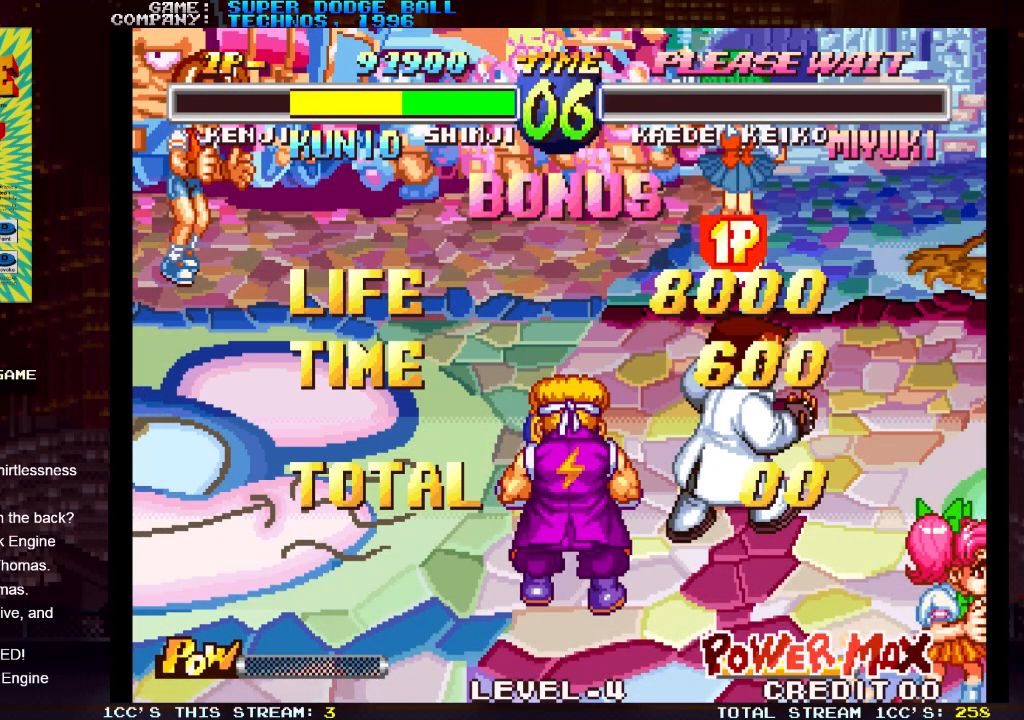
{"buttons": [], "left_stick": "center", "events": [[300, "SQUARE", "down"], [367, "SQUARE", "up"]]}
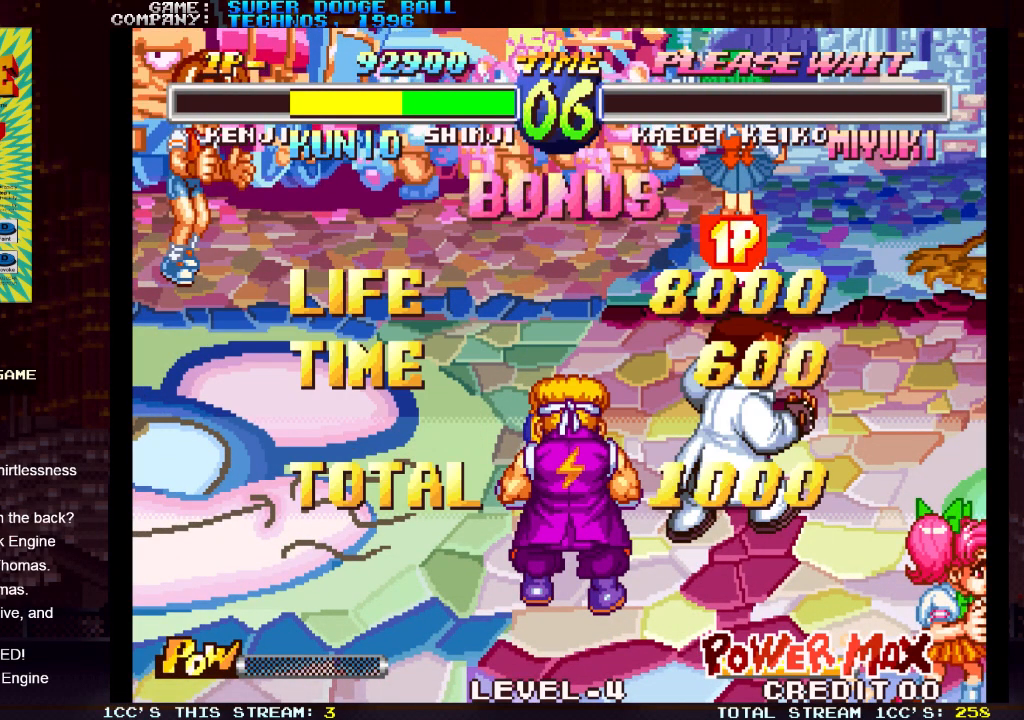
{"buttons": [], "left_stick": "center", "events": [[217, "SQUARE", "down"], [283, "SQUARE", "up"]]}
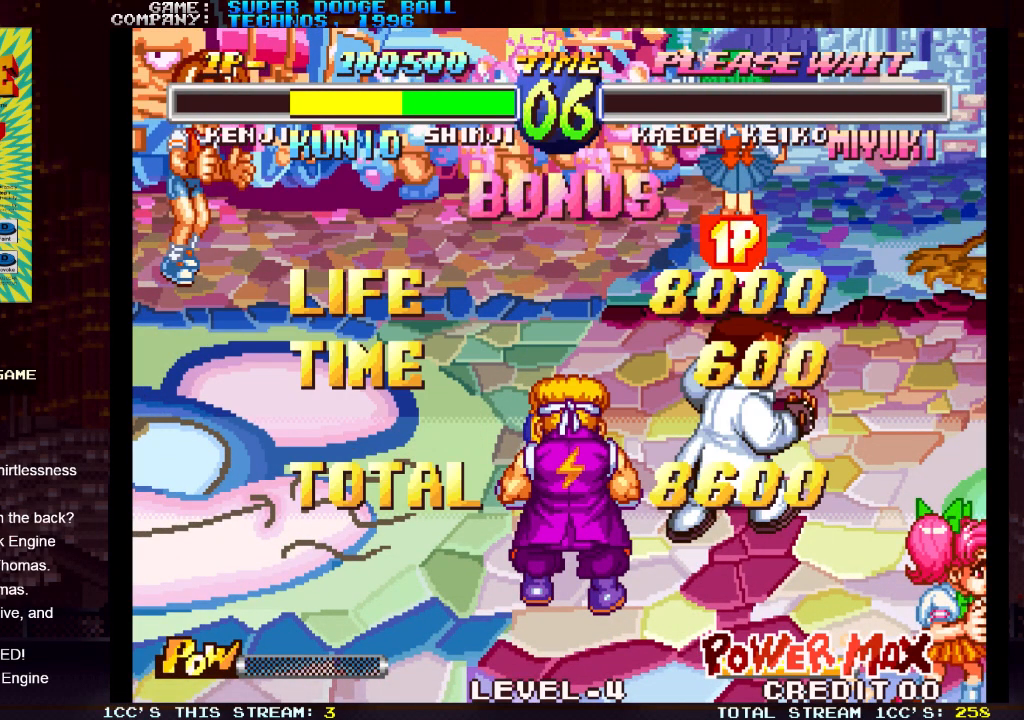
{"buttons": [], "left_stick": "center", "events": []}
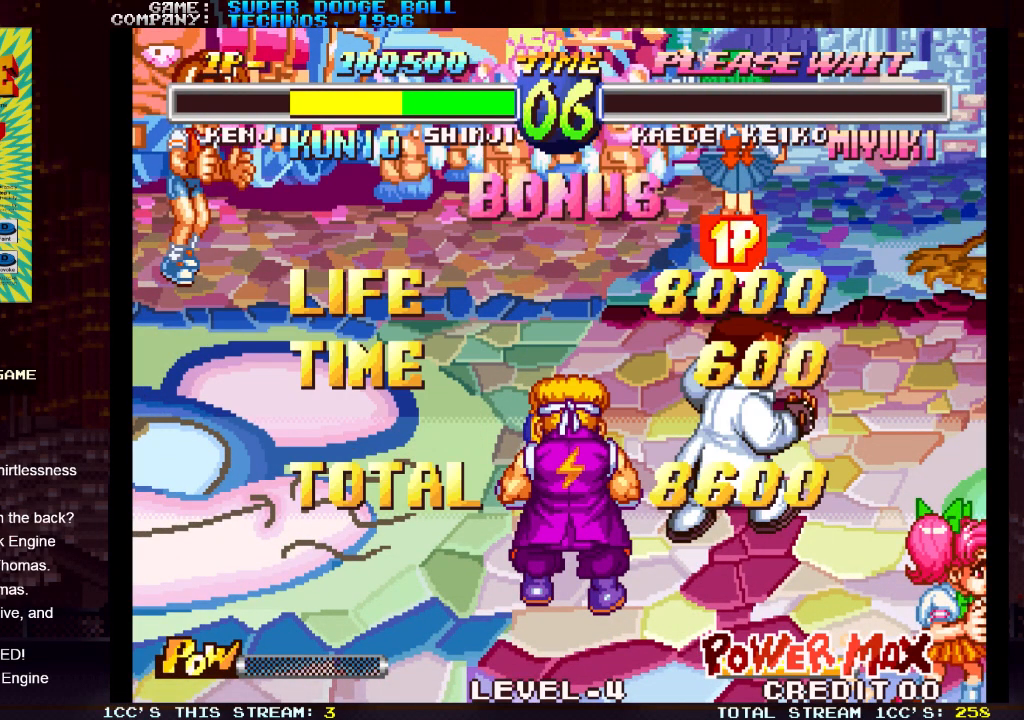
{"buttons": [], "left_stick": "center", "events": [[200, "SQUARE", "down"], [267, "SQUARE", "up"]]}